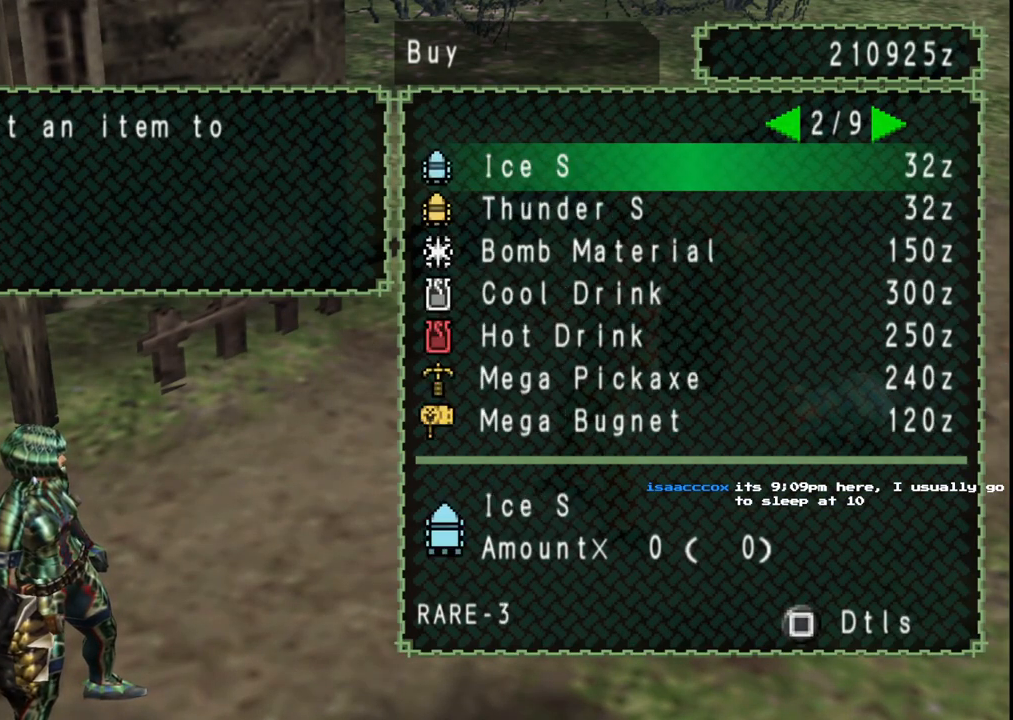
Gameplay with a controller (Xbox layout); each line is a JSON object with the inputs held at the frame after it (dt_ms = milliseconds from this image to that frame). "events" lists button and stick changes between this image and that frame as [ms after this image, input, new state], when the widget could be followed in between. Not read: L2 L3 R2 R3.
{"dt_ms": 500, "buttons": ["DPAD_UP"], "left_stick": "center", "right_stick": "center", "events": [[217, "DPAD_UP", "down"], [350, "DPAD_UP", "up"], [400, "DPAD_UP", "down"]]}
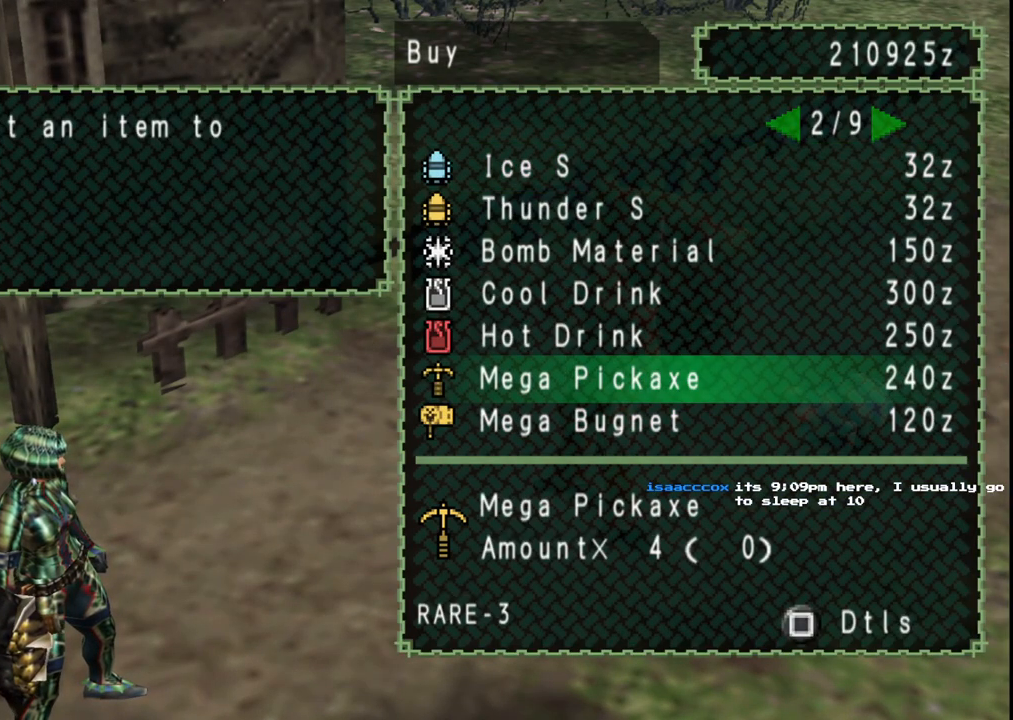
{"dt_ms": 500, "buttons": ["DPAD_DOWN"], "left_stick": "center", "right_stick": "center", "events": [[33, "DPAD_UP", "up"], [117, "DPAD_UP", "down"], [200, "DPAD_UP", "up"], [500, "DPAD_DOWN", "down"]]}
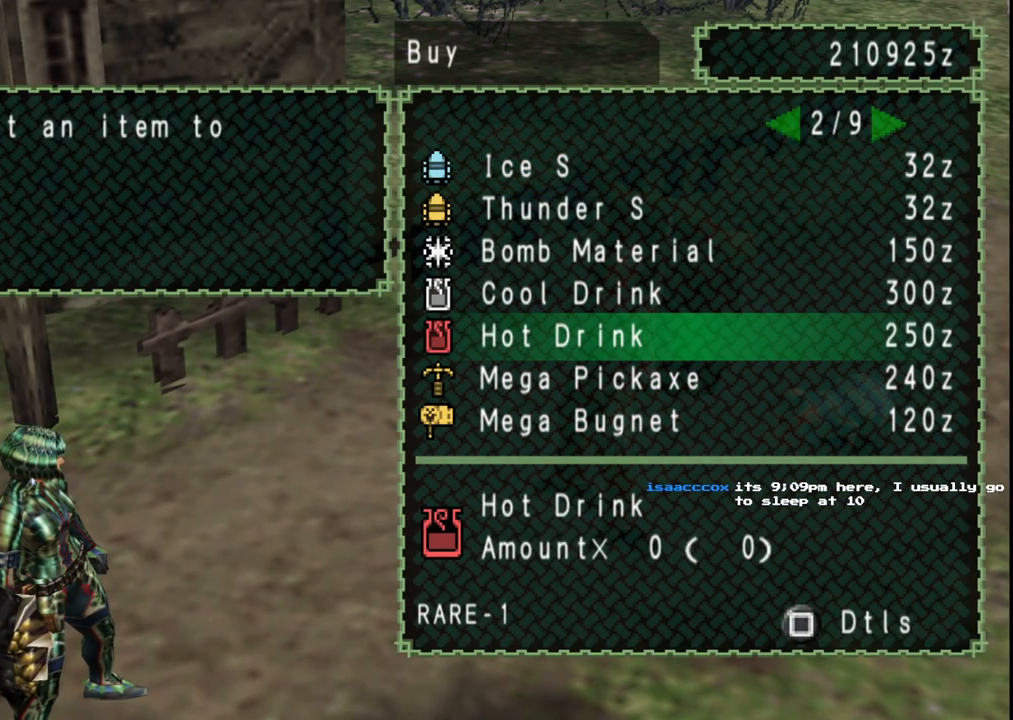
{"dt_ms": 500, "buttons": [], "left_stick": "center", "right_stick": "center", "events": [[100, "DPAD_DOWN", "up"], [333, "A", "down"], [417, "A", "up"]]}
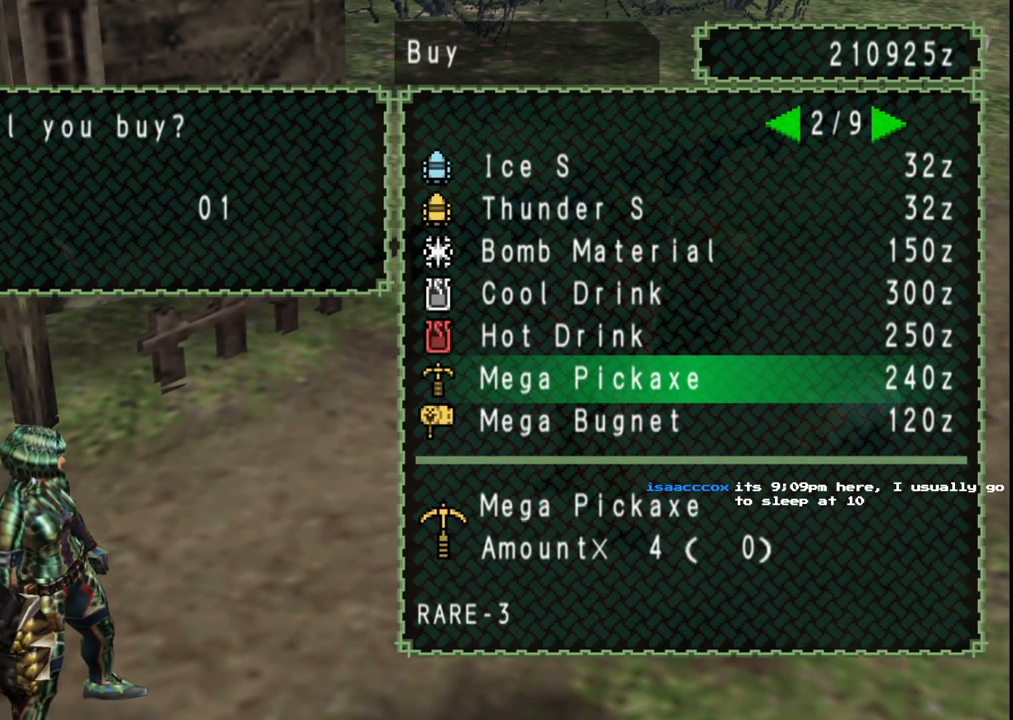
{"dt_ms": 500, "buttons": ["DPAD_RIGHT"], "left_stick": "center", "right_stick": "center", "events": [[17, "A", "down"], [100, "A", "up"], [417, "DPAD_RIGHT", "down"]]}
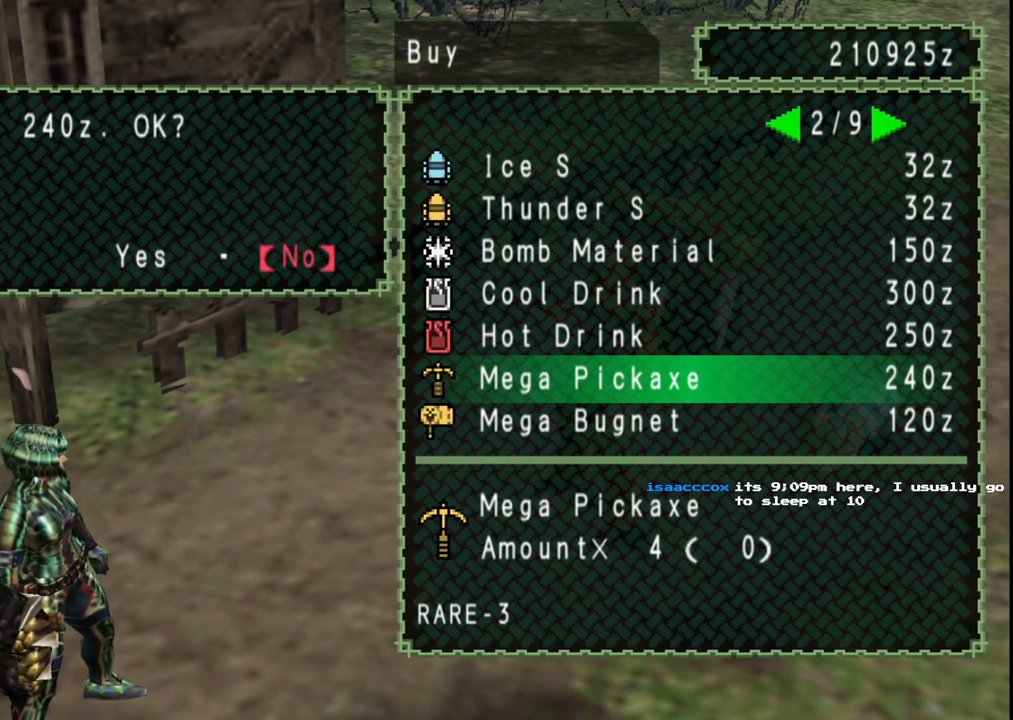
{"dt_ms": 500, "buttons": [], "left_stick": "center", "right_stick": "center", "events": [[33, "DPAD_RIGHT", "up"], [217, "A", "down"], [317, "A", "up"]]}
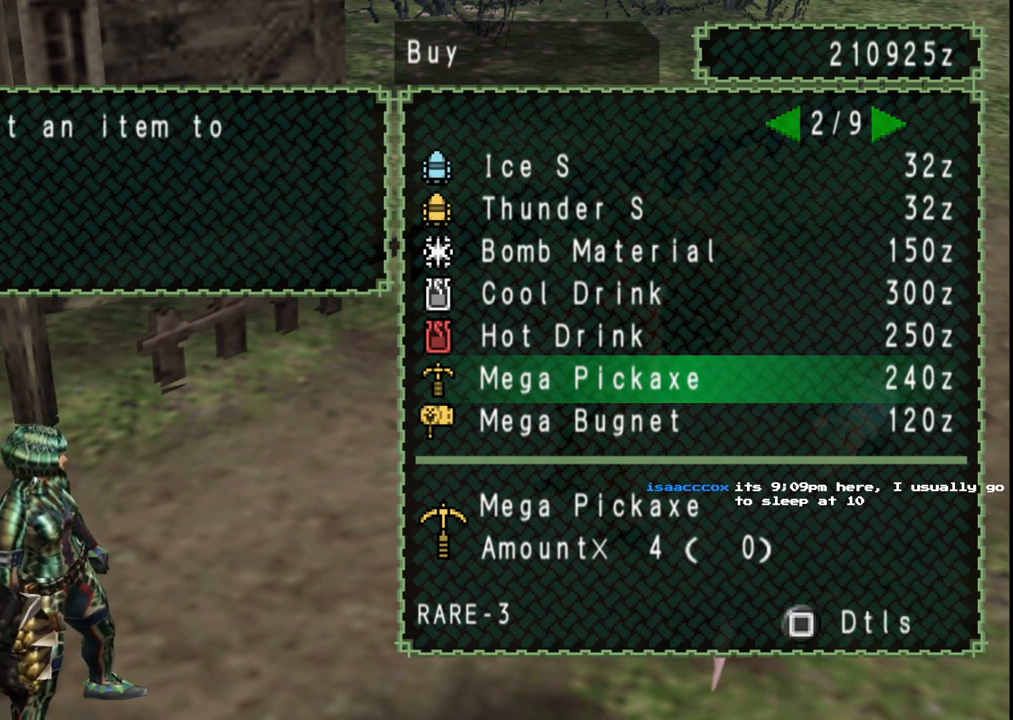
{"dt_ms": 500, "buttons": [], "left_stick": "center", "right_stick": "center", "events": [[17, "A", "down"], [117, "A", "up"], [217, "DPAD_RIGHT", "down"], [317, "DPAD_RIGHT", "up"]]}
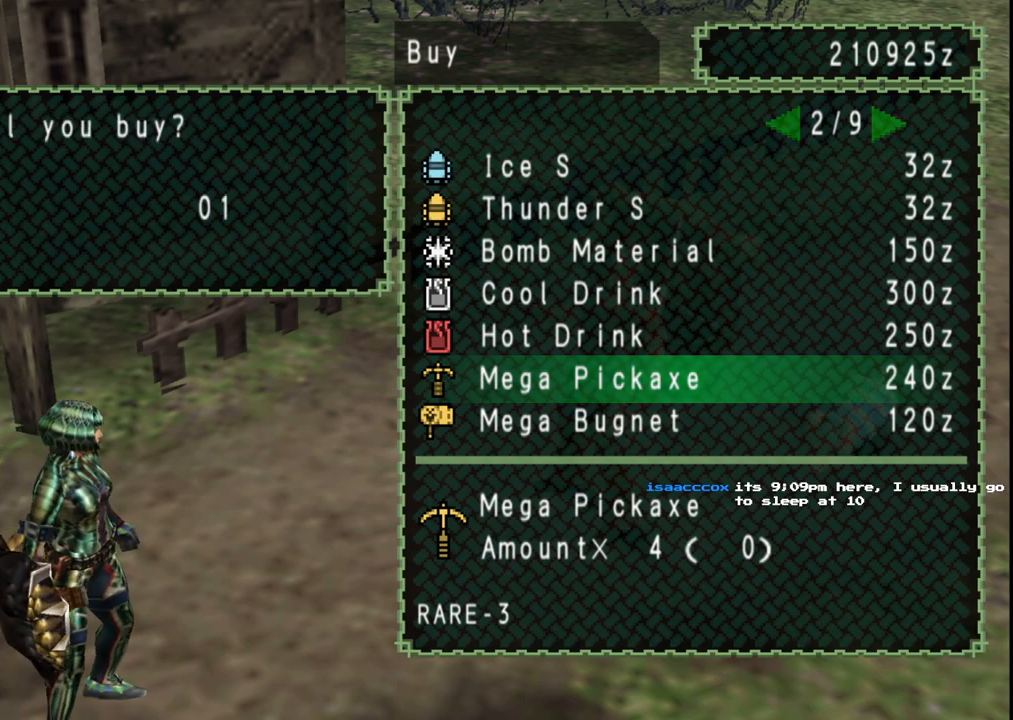
{"dt_ms": 500, "buttons": ["DPAD_UP"], "left_stick": "center", "right_stick": "center", "events": [[133, "A", "down"], [217, "A", "up"], [283, "A", "down"], [383, "A", "up"], [467, "DPAD_UP", "down"]]}
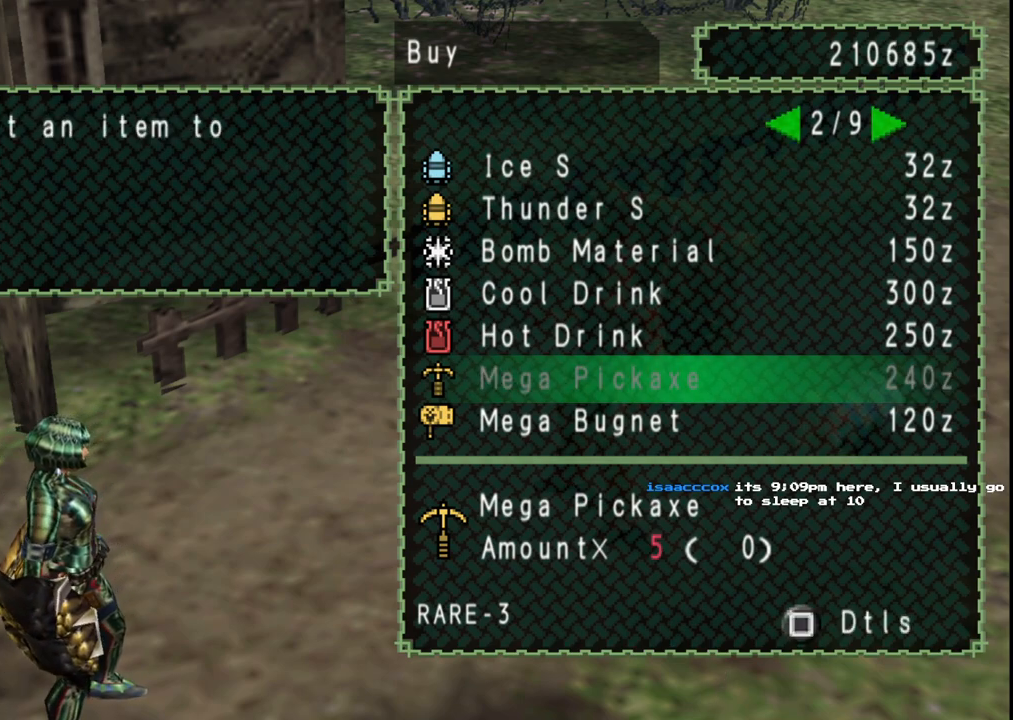
{"dt_ms": 500, "buttons": [], "left_stick": "center", "right_stick": "center", "events": [[83, "DPAD_UP", "up"], [233, "DPAD_RIGHT", "down"], [350, "DPAD_RIGHT", "up"]]}
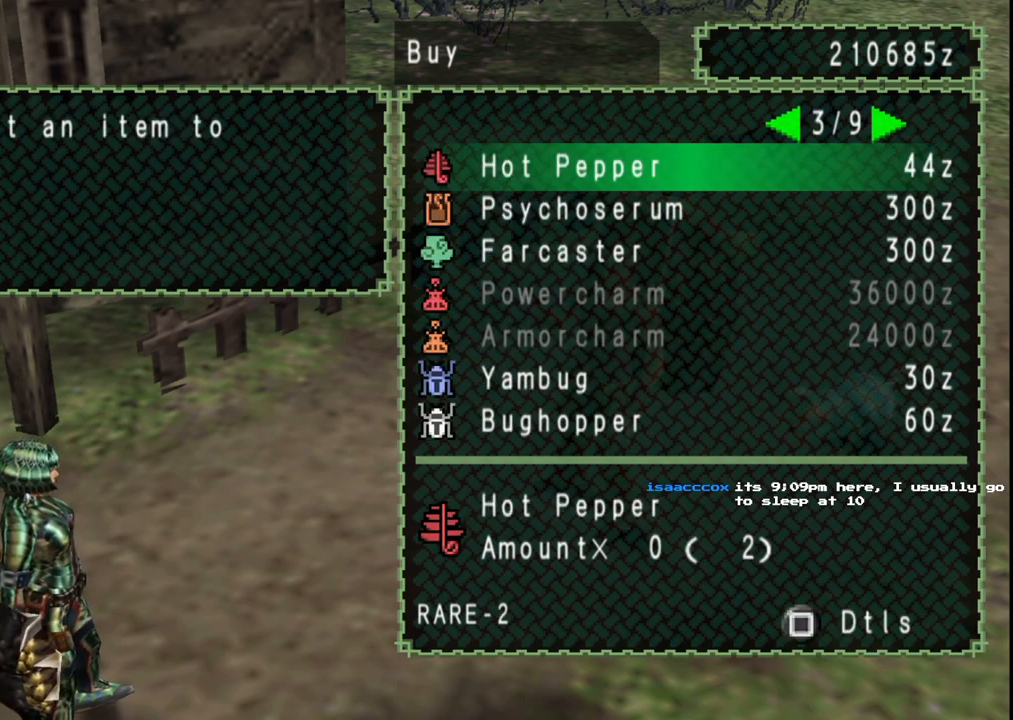
{"dt_ms": 500, "buttons": ["DPAD_UP"], "left_stick": "center", "right_stick": "center", "events": [[33, "DPAD_UP", "down"], [150, "DPAD_UP", "up"], [383, "DPAD_UP", "down"]]}
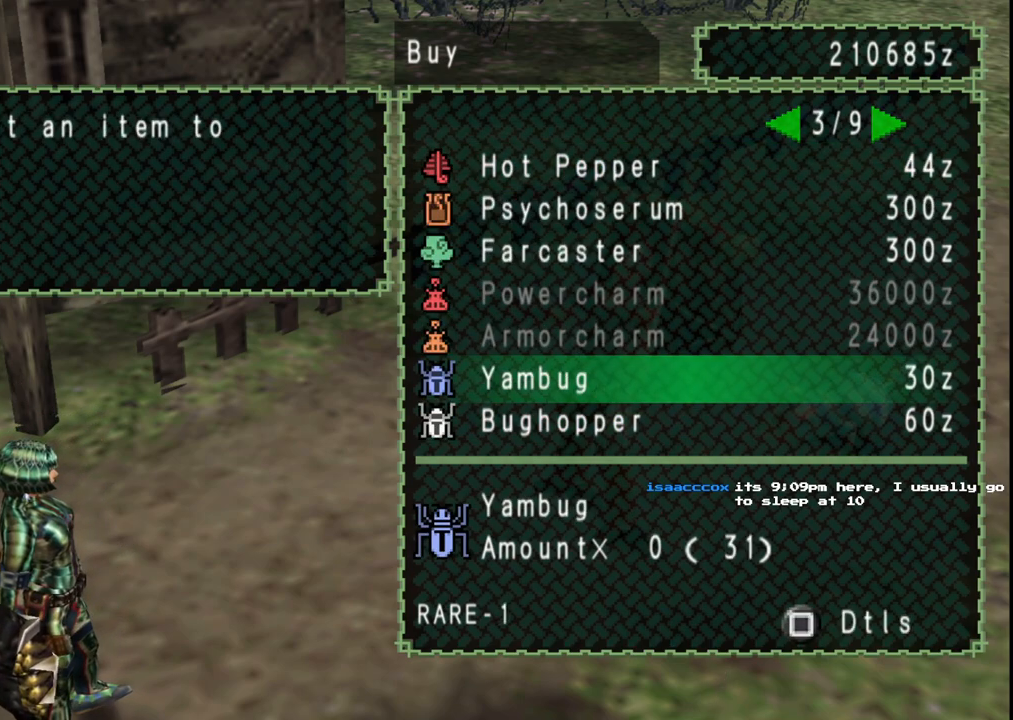
{"dt_ms": 500, "buttons": ["DPAD_UP"], "left_stick": "center", "right_stick": "center", "events": [[17, "DPAD_UP", "up"], [83, "DPAD_UP", "down"], [200, "DPAD_UP", "up"], [267, "DPAD_UP", "down"], [383, "DPAD_UP", "up"], [450, "DPAD_UP", "down"]]}
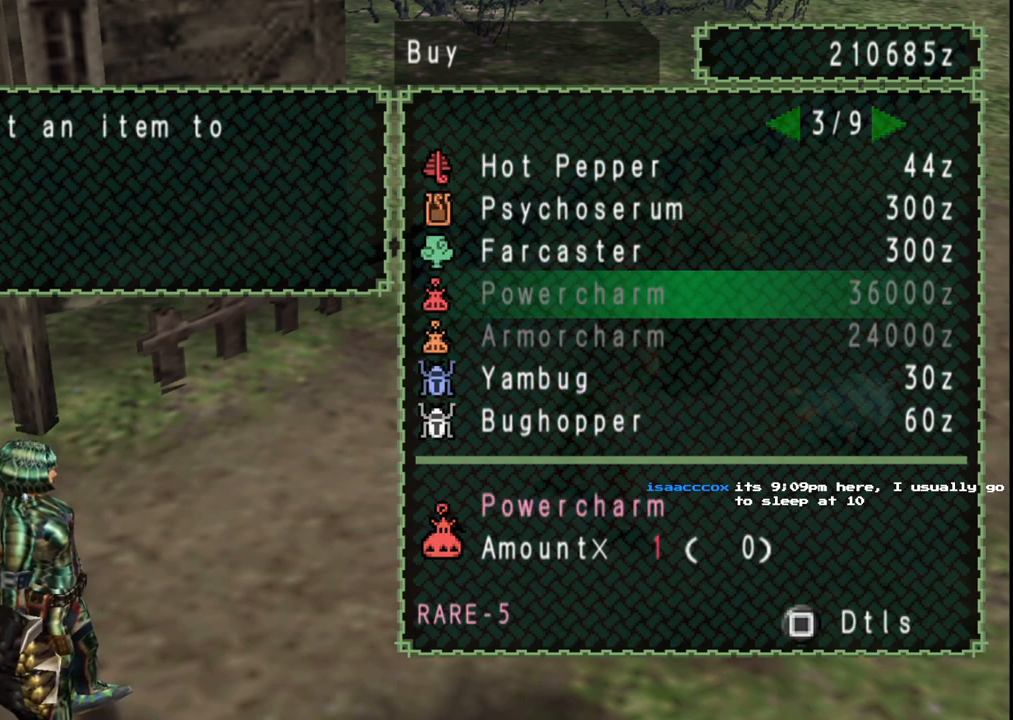
{"dt_ms": 500, "buttons": [], "left_stick": "center", "right_stick": "center", "events": [[100, "DPAD_UP", "up"], [150, "DPAD_UP", "down"], [283, "DPAD_UP", "up"], [350, "DPAD_UP", "down"], [483, "DPAD_UP", "up"]]}
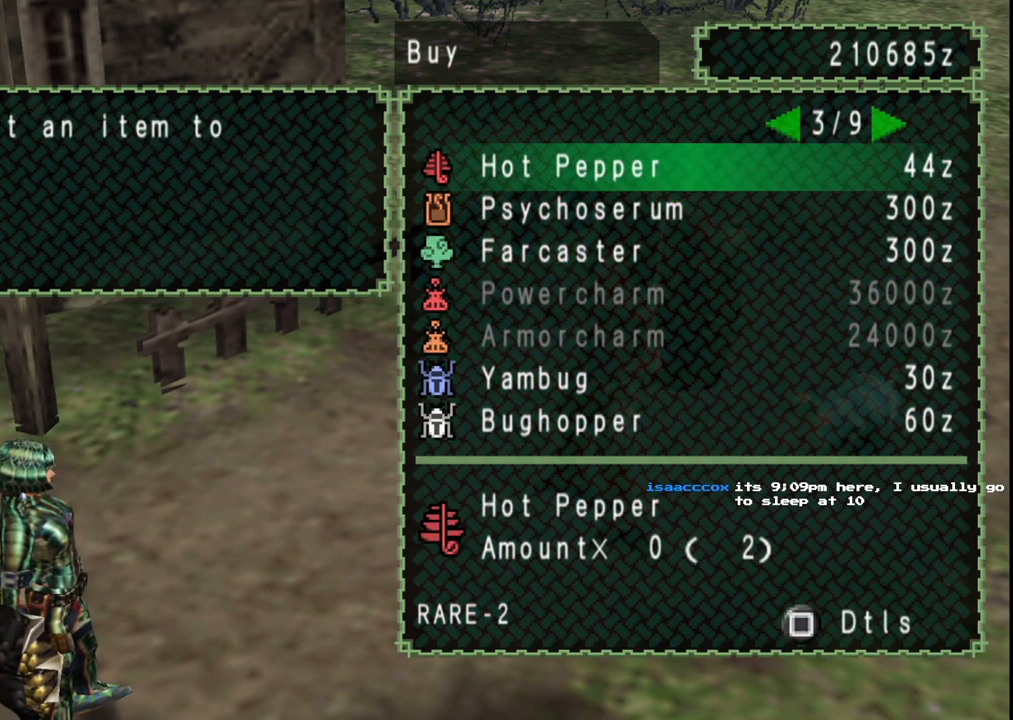
{"dt_ms": 500, "buttons": [], "left_stick": "center", "right_stick": "center", "events": [[50, "DPAD_UP", "down"], [183, "DPAD_UP", "up"], [383, "DPAD_DOWN", "down"], [483, "DPAD_DOWN", "up"]]}
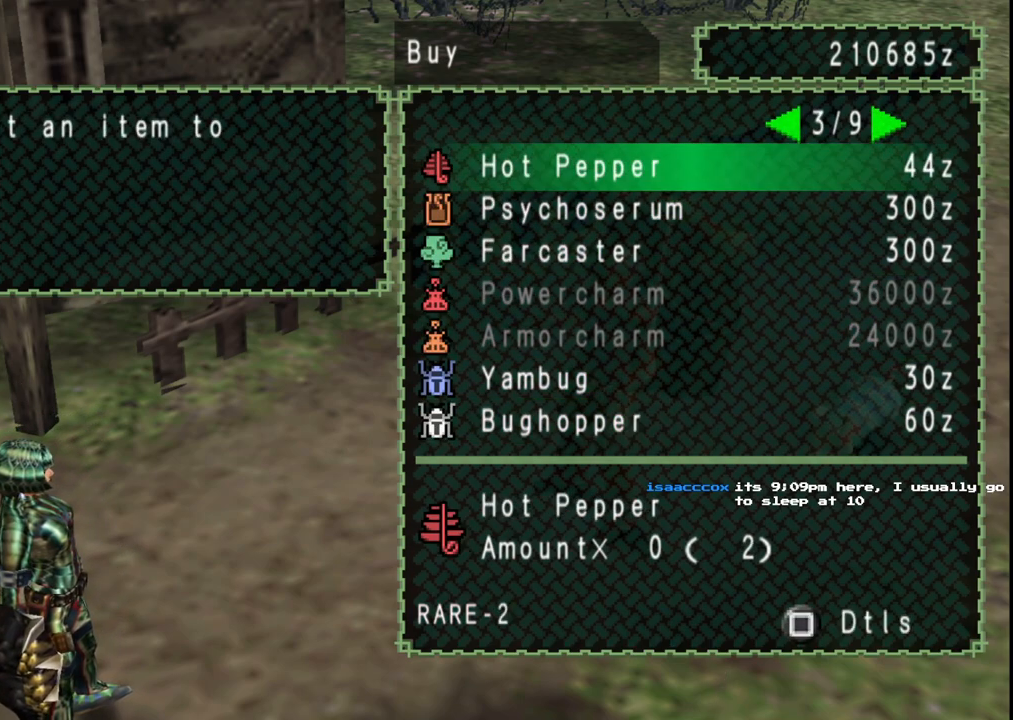
{"dt_ms": 500, "buttons": [], "left_stick": "center", "right_stick": "center", "events": [[50, "DPAD_DOWN", "down"], [167, "DPAD_DOWN", "up"]]}
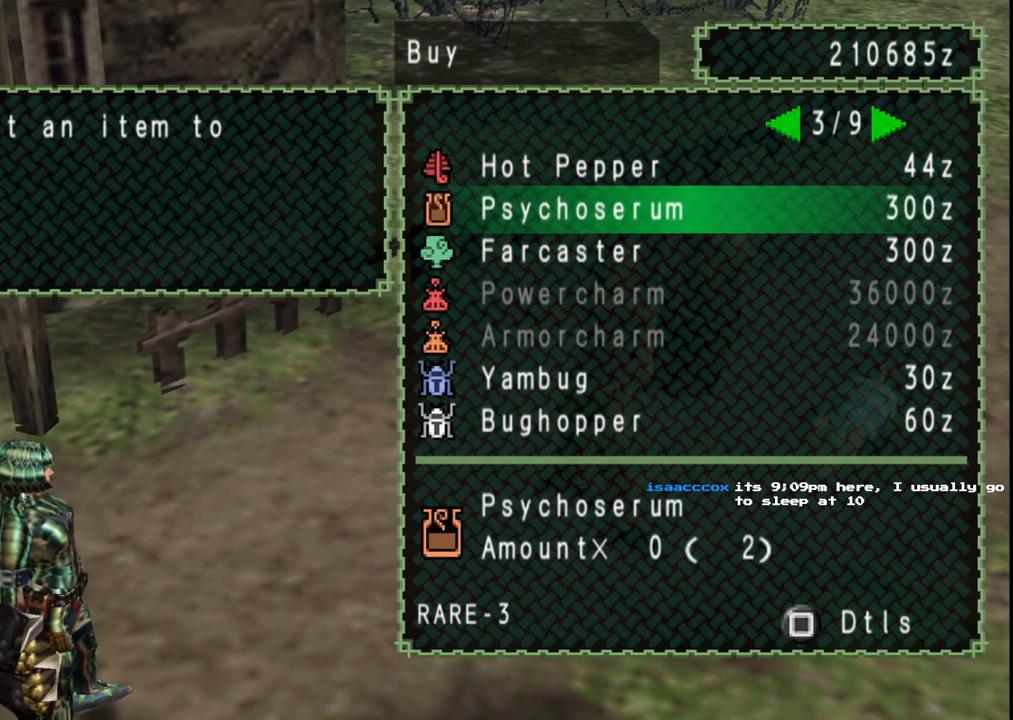
{"dt_ms": 500, "buttons": ["DPAD_DOWN"], "left_stick": "center", "right_stick": "center", "events": [[333, "DPAD_DOWN", "down"], [433, "DPAD_DOWN", "up"], [500, "DPAD_DOWN", "down"]]}
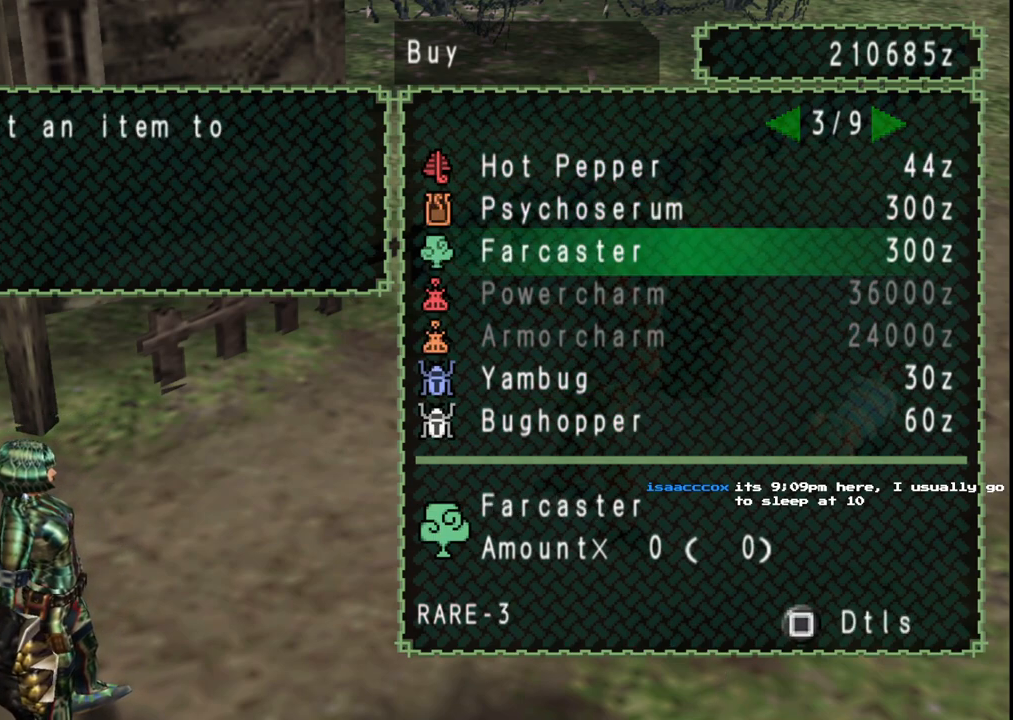
{"dt_ms": 500, "buttons": [], "left_stick": "center", "right_stick": "center", "events": [[117, "DPAD_DOWN", "up"], [200, "DPAD_DOWN", "down"], [300, "DPAD_DOWN", "up"]]}
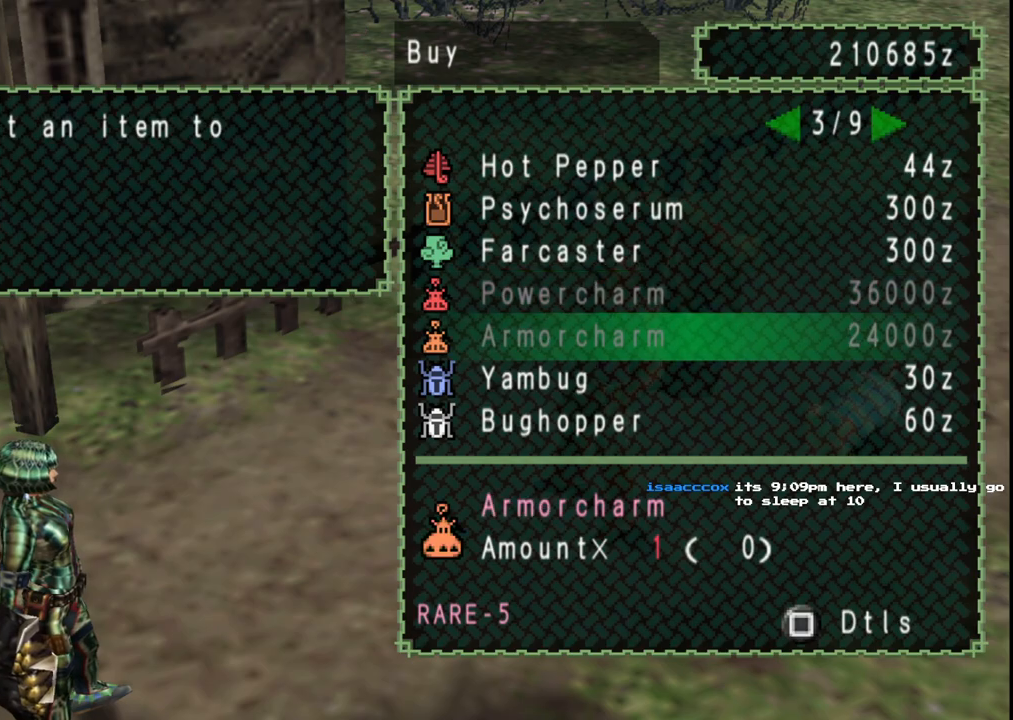
{"dt_ms": 500, "buttons": [], "left_stick": "center", "right_stick": "center", "events": [[33, "DPAD_UP", "down"], [100, "DPAD_UP", "up"], [183, "DPAD_UP", "down"], [283, "DPAD_UP", "up"], [333, "A", "down"], [433, "A", "up"]]}
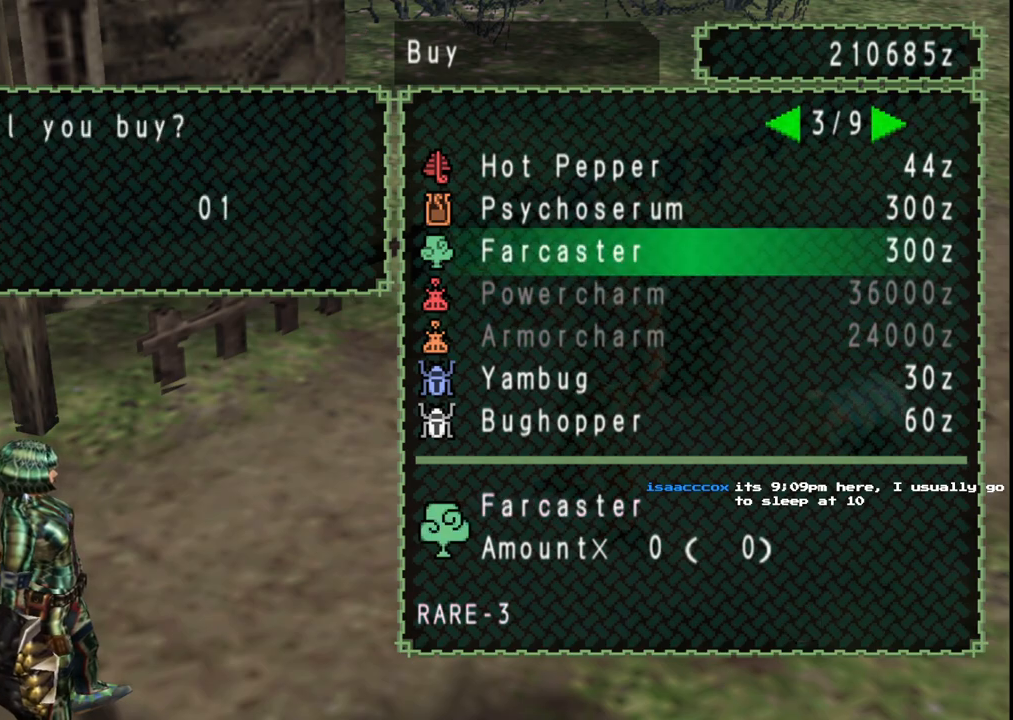
{"dt_ms": 500, "buttons": [], "left_stick": "left", "right_stick": "center", "events": [[33, "A", "down"], [100, "A", "up"], [183, "A", "down"], [283, "A", "up"], [367, "left_stick", "left"]]}
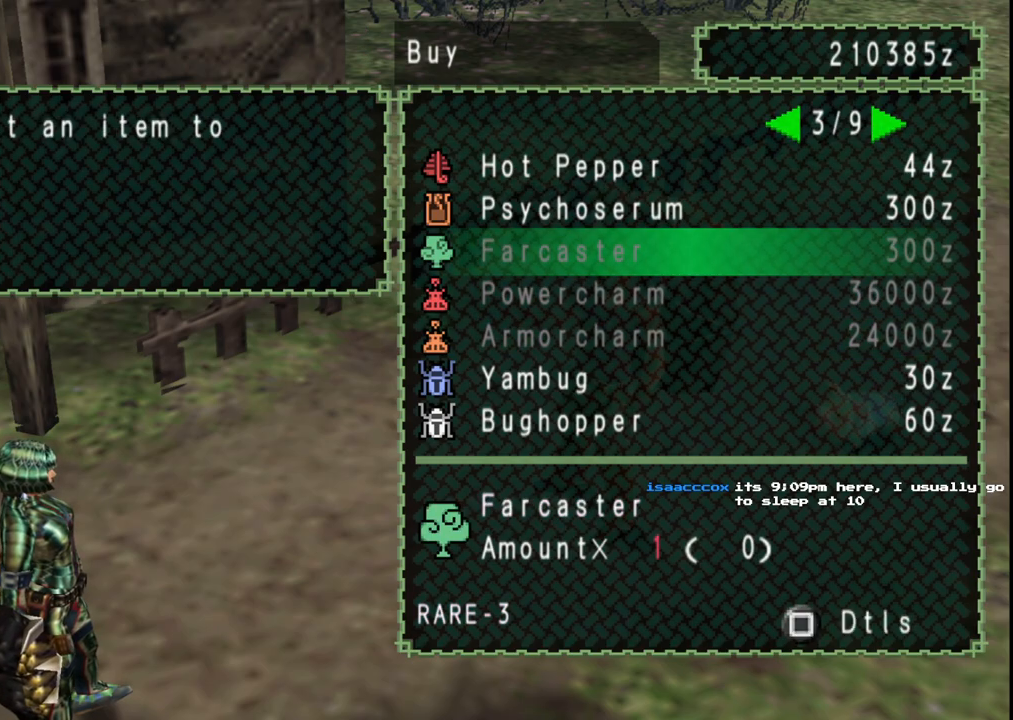
{"dt_ms": 500, "buttons": [], "left_stick": "left", "right_stick": "center", "events": [[67, "B", "down"], [133, "B", "up"], [217, "B", "down"], [300, "B", "up"], [383, "B", "down"], [467, "B", "up"]]}
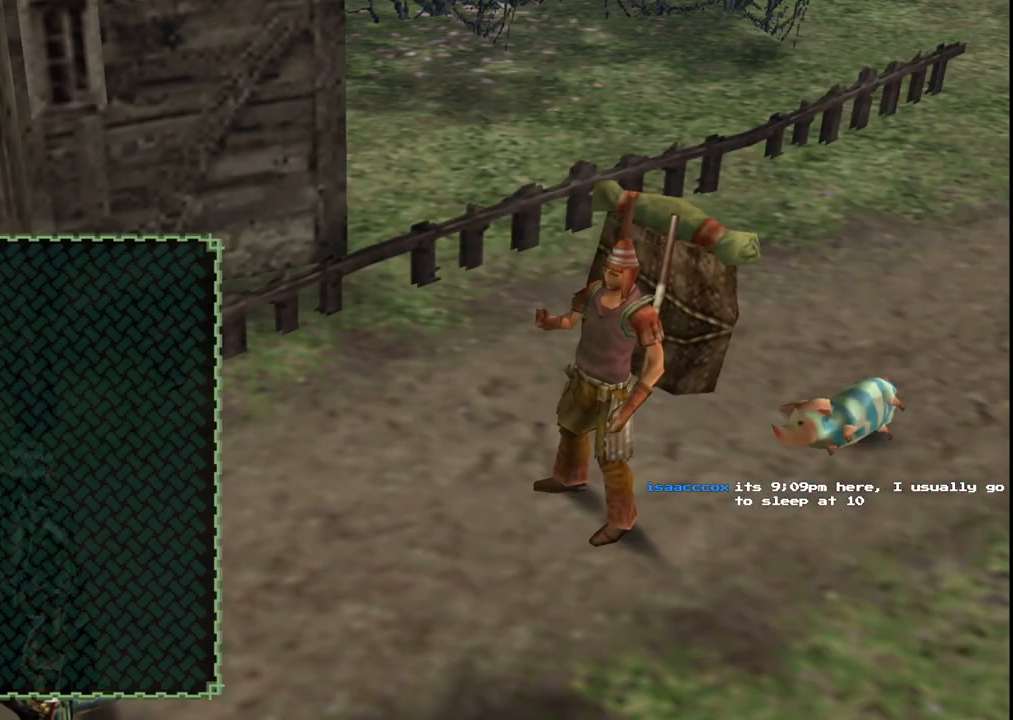
{"dt_ms": 500, "buttons": ["R1"], "left_stick": "left", "right_stick": "center"}
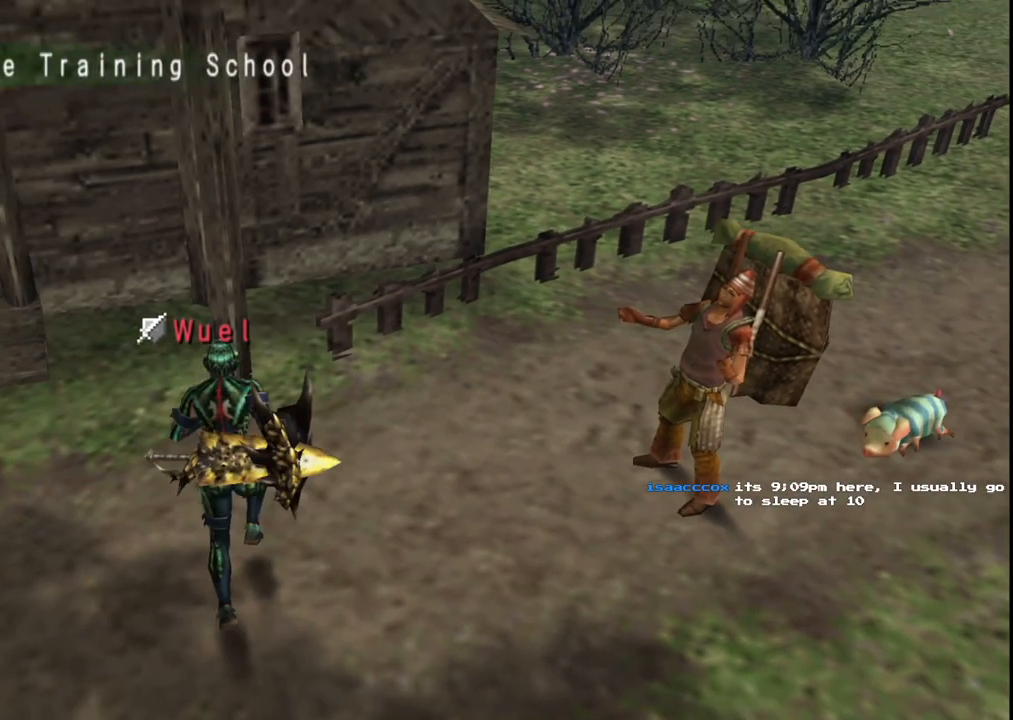
{"dt_ms": 500, "buttons": ["R1"], "left_stick": "left", "right_stick": "center"}
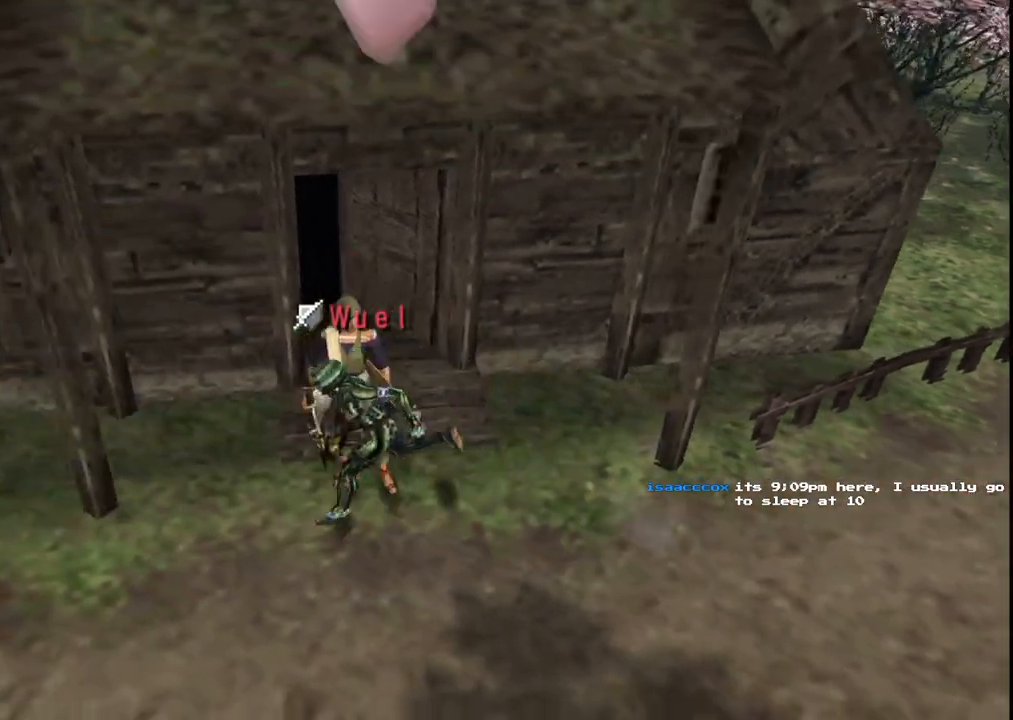
{"dt_ms": 500, "buttons": [], "left_stick": "left", "right_stick": "center", "events": [[333, "R1", "up"]]}
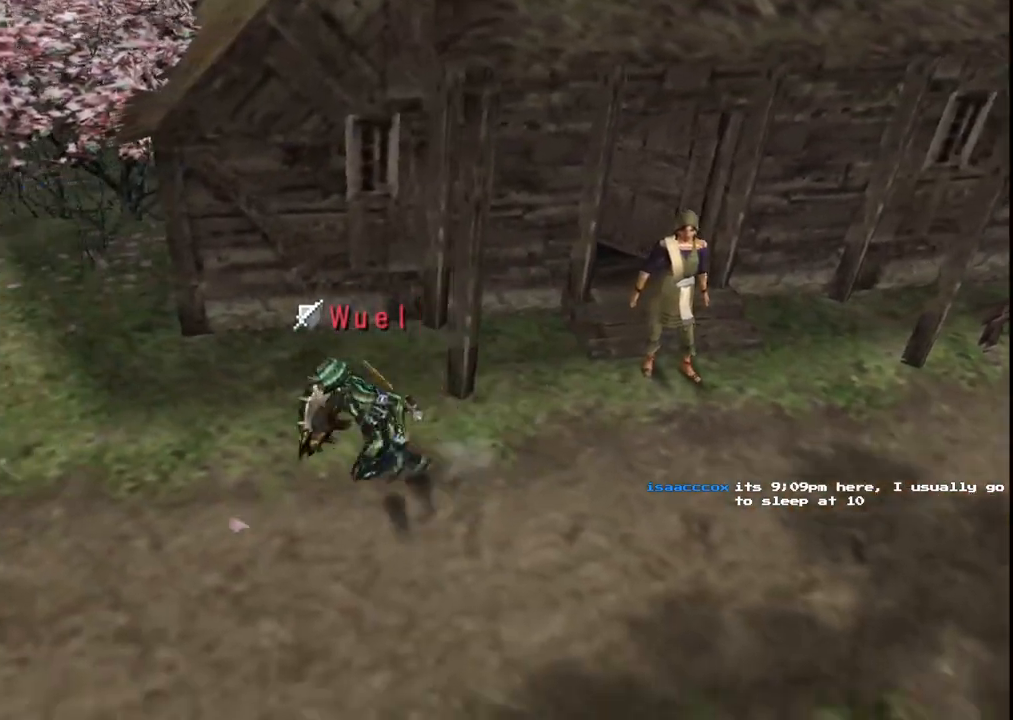
{"dt_ms": 500, "buttons": [], "left_stick": "left", "right_stick": "center", "events": []}
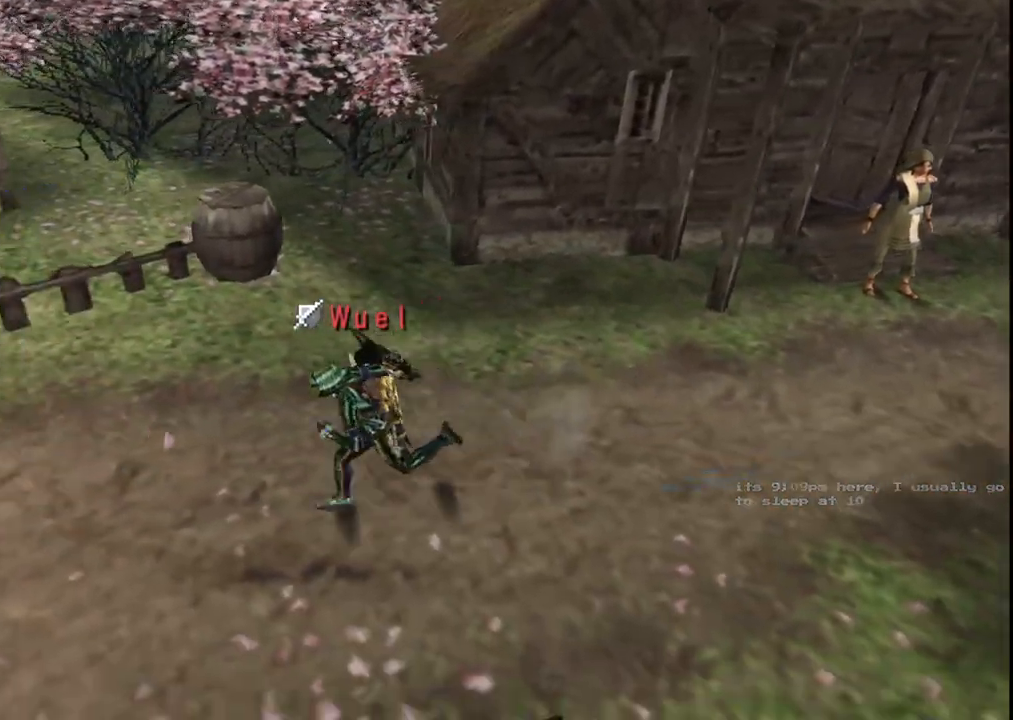
{"dt_ms": 500, "buttons": [], "left_stick": "left", "right_stick": "center", "events": []}
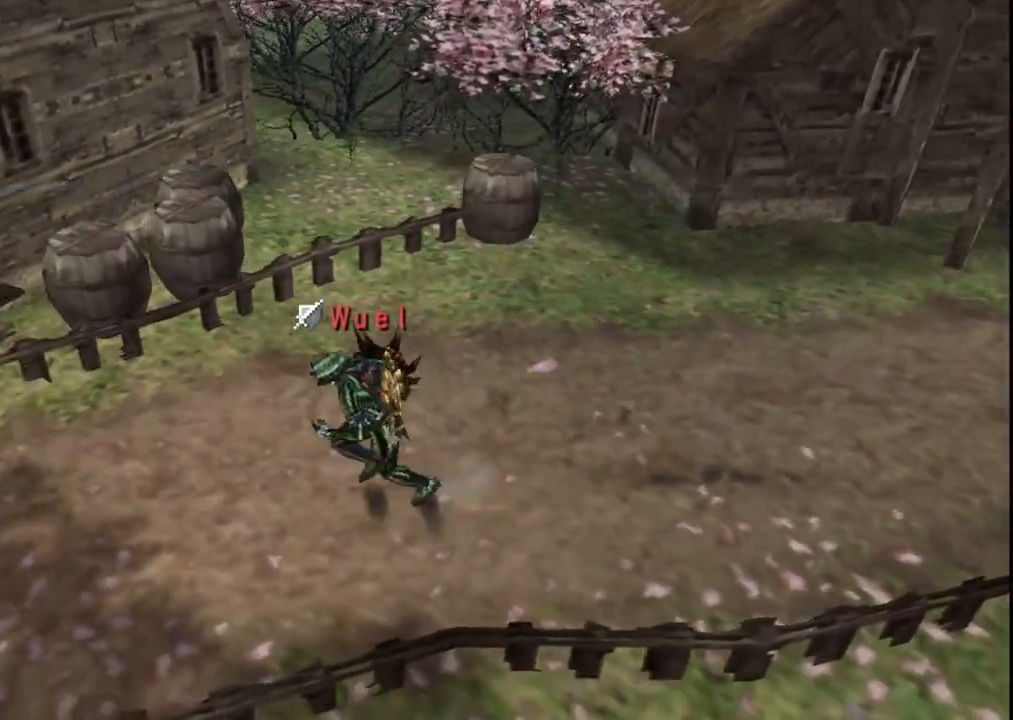
{"dt_ms": 500, "buttons": [], "left_stick": "left", "right_stick": "center", "events": []}
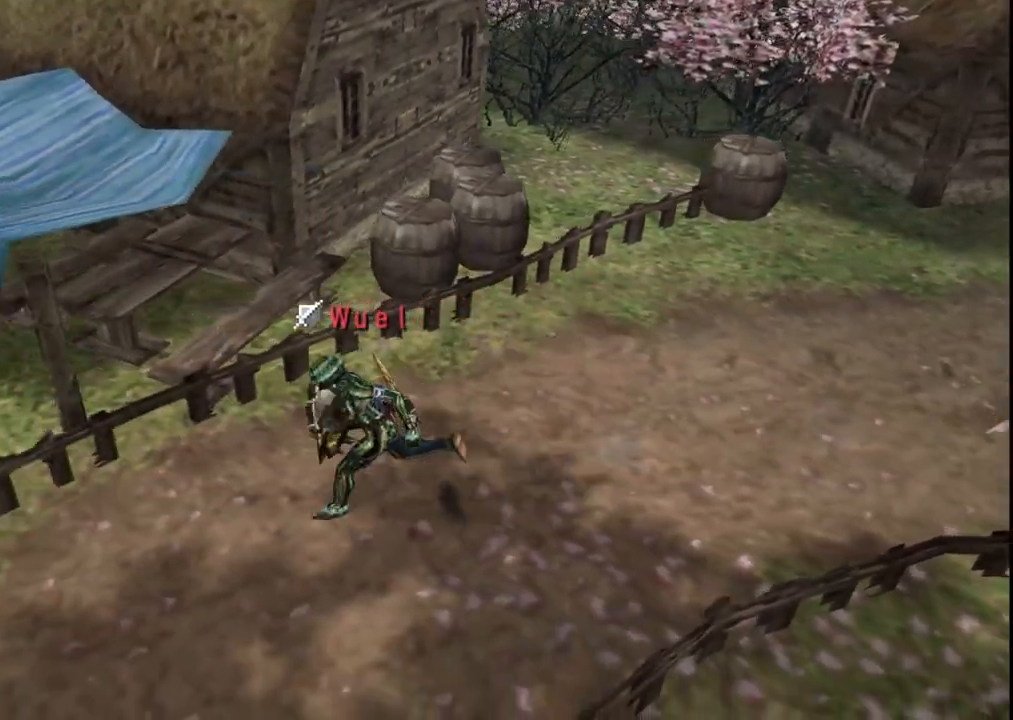
{"dt_ms": 500, "buttons": [], "left_stick": "left", "right_stick": "center"}
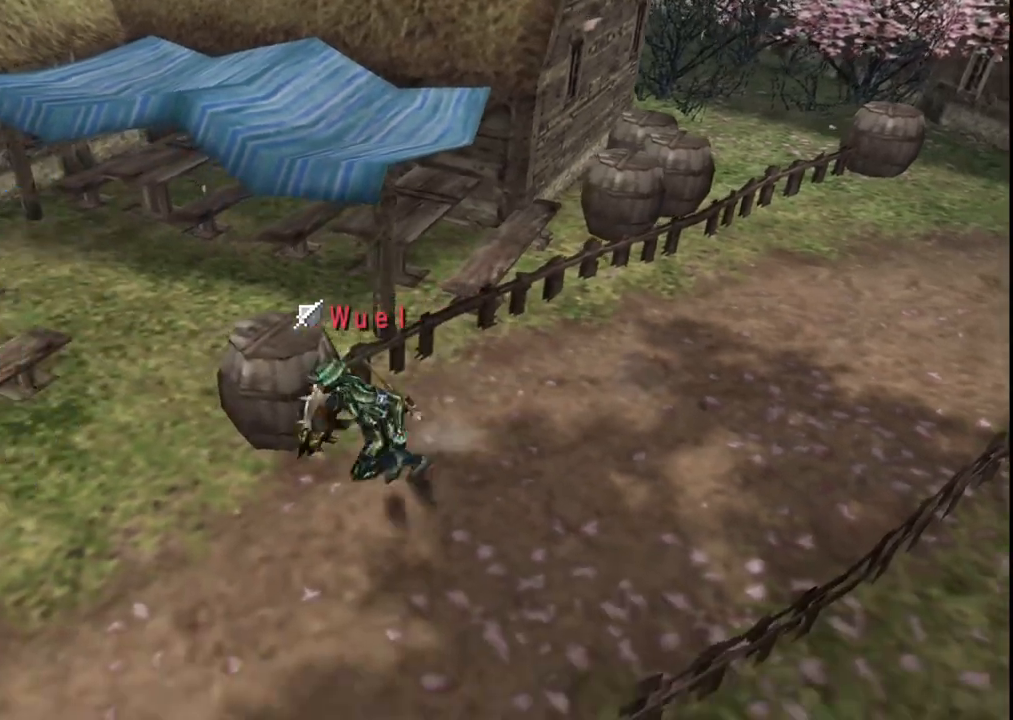
{"dt_ms": 500, "buttons": [], "left_stick": "up", "right_stick": "center", "events": [[117, "left_stick", "up-left"], [267, "left_stick", "up"]]}
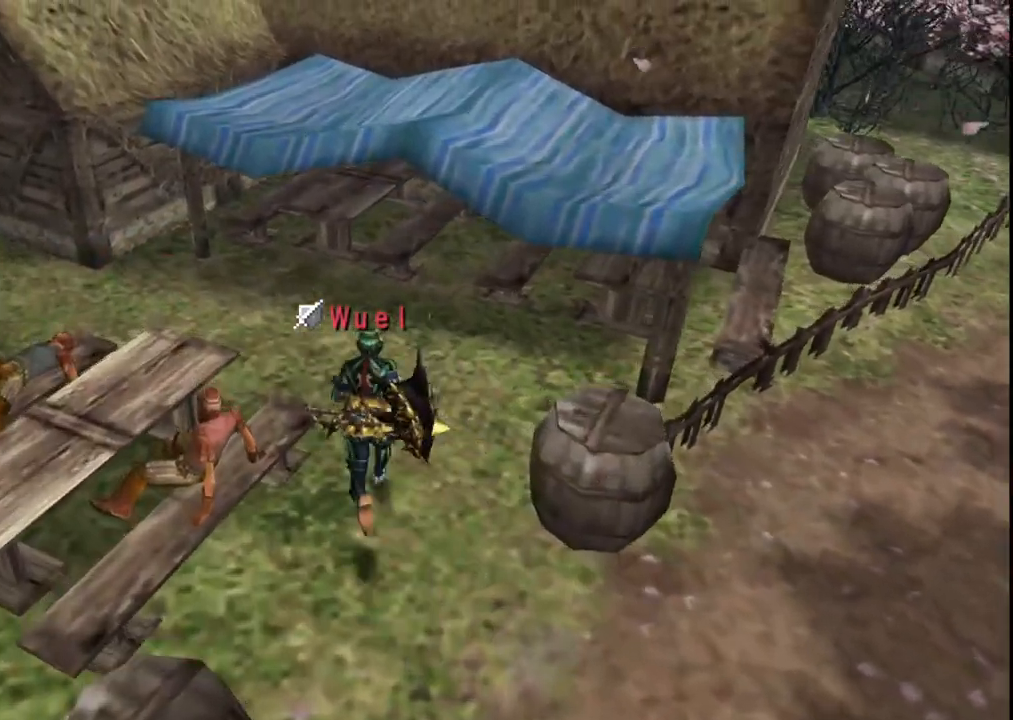
{"dt_ms": 500, "buttons": [], "left_stick": "left", "right_stick": "center", "events": [[67, "left_stick", "up-left"], [300, "left_stick", "left"]]}
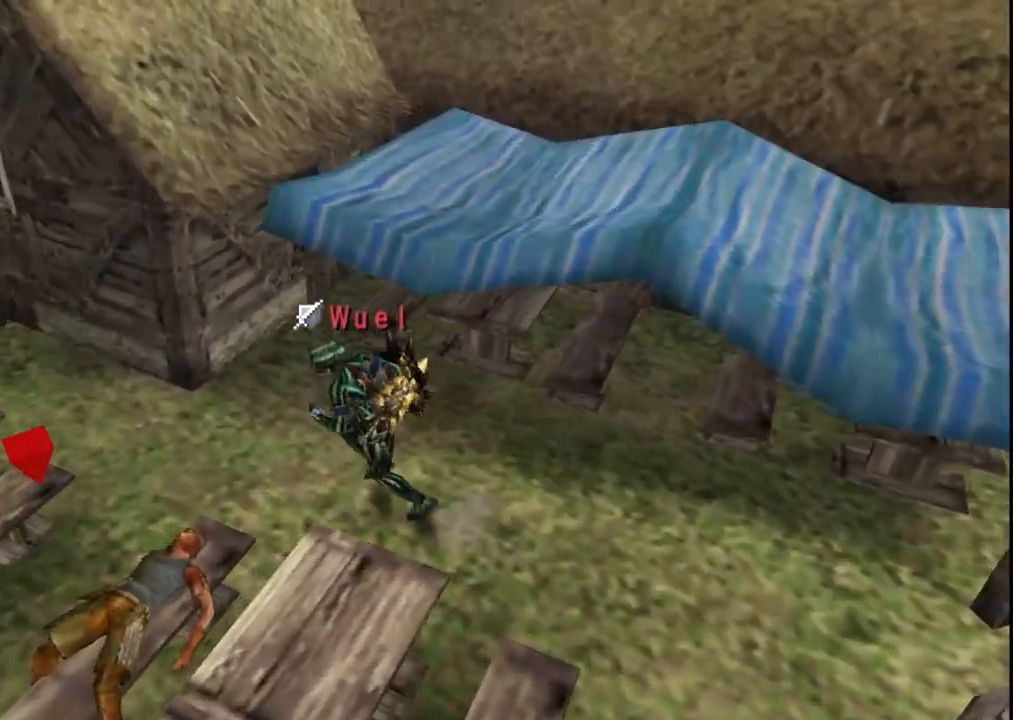
{"dt_ms": 1000, "buttons": [], "left_stick": "up-left", "right_stick": "center"}
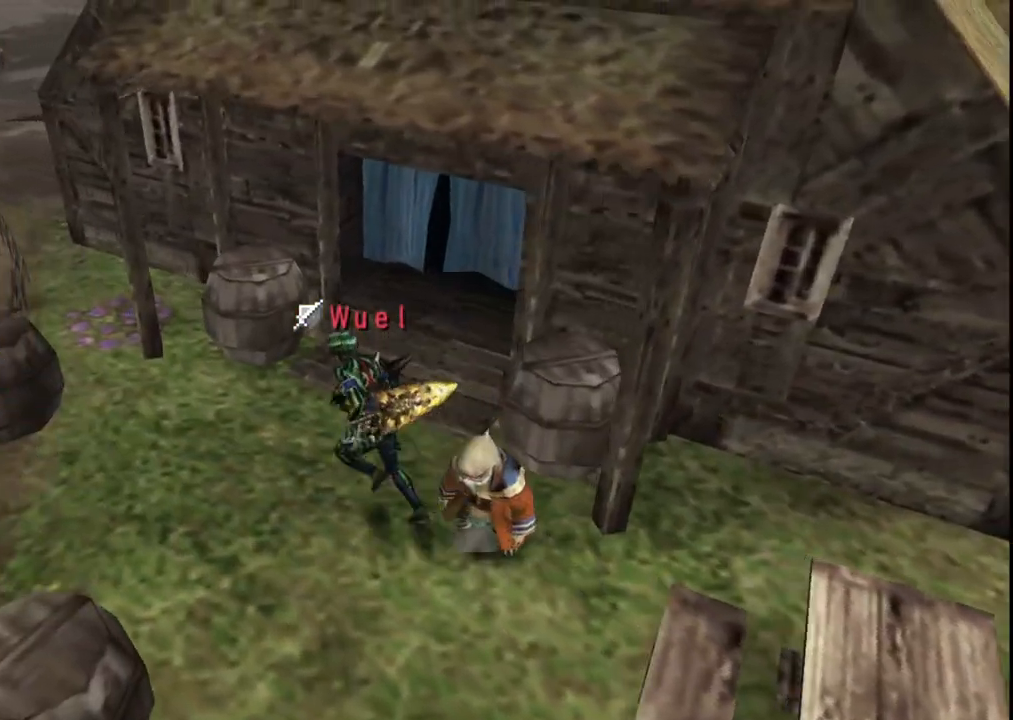
{"dt_ms": 500, "buttons": [], "left_stick": "up-right", "right_stick": "center", "events": [[100, "left_stick", "up"], [217, "left_stick", "up-right"]]}
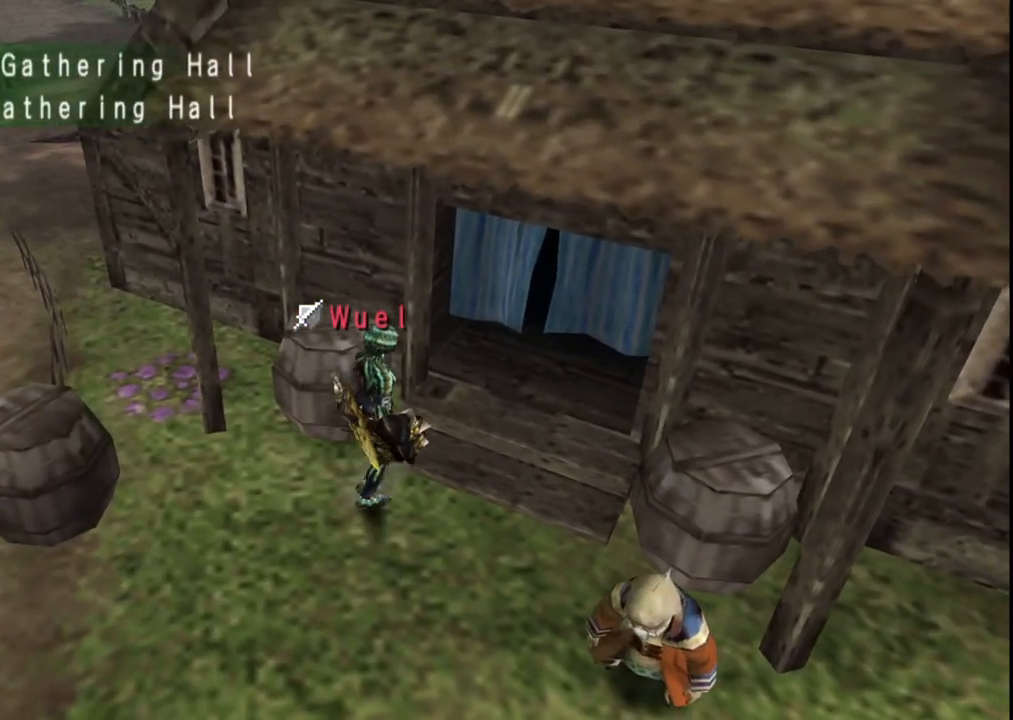
{"dt_ms": 500, "buttons": [], "left_stick": "up-right", "right_stick": "center", "events": []}
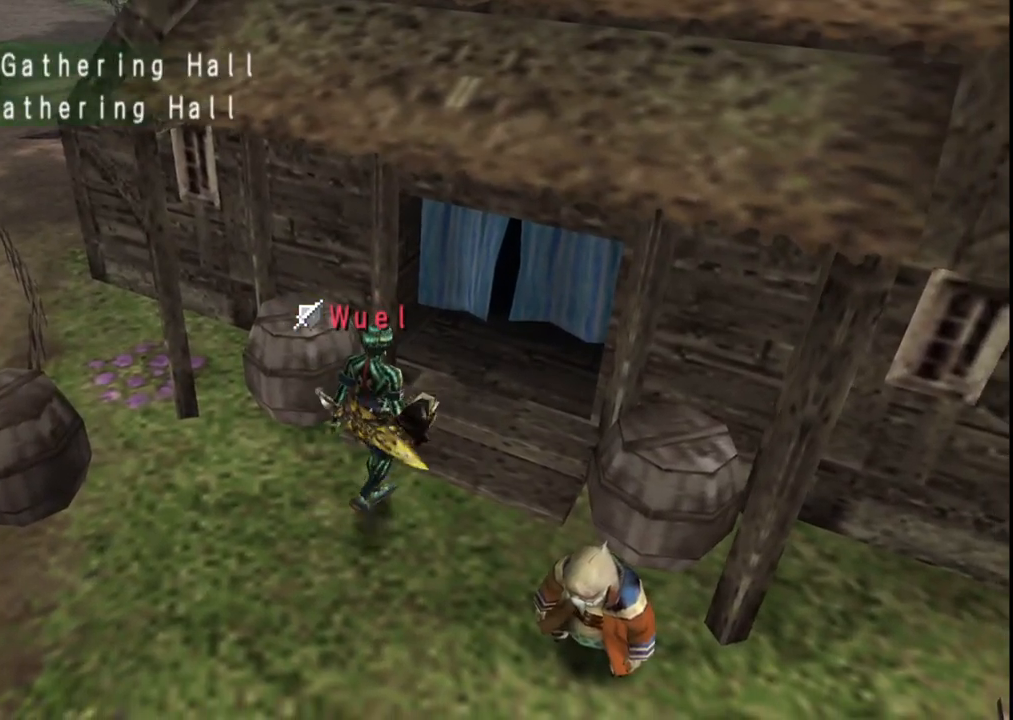
{"dt_ms": 500, "buttons": [], "left_stick": "down-right", "right_stick": "center", "events": [[100, "left_stick", "down-right"]]}